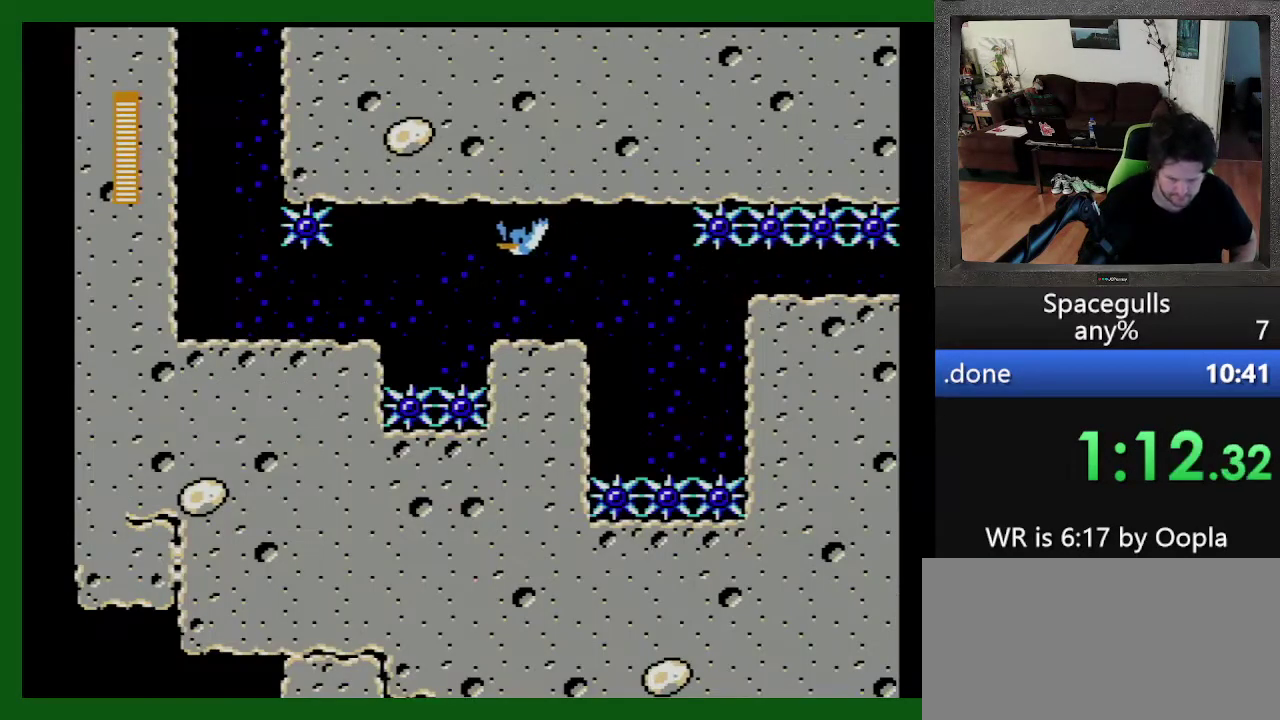
Gameplay with a controller; each line is a JSON object with the inputs held at the frame after it (dt_ms = milliseconds from this image to that frame). "events" lists button and stick changes between this image and that frame as [ms after this image, input, new state], when the widget could be followed in between. Not read: L3 R3.
{"dt_ms": 500, "buttons": ["DPAD_LEFT"], "events": [[100, "TRIANGLE", "down"], [167, "TRIANGLE", "up"], [400, "DPAD_LEFT", "down"]]}
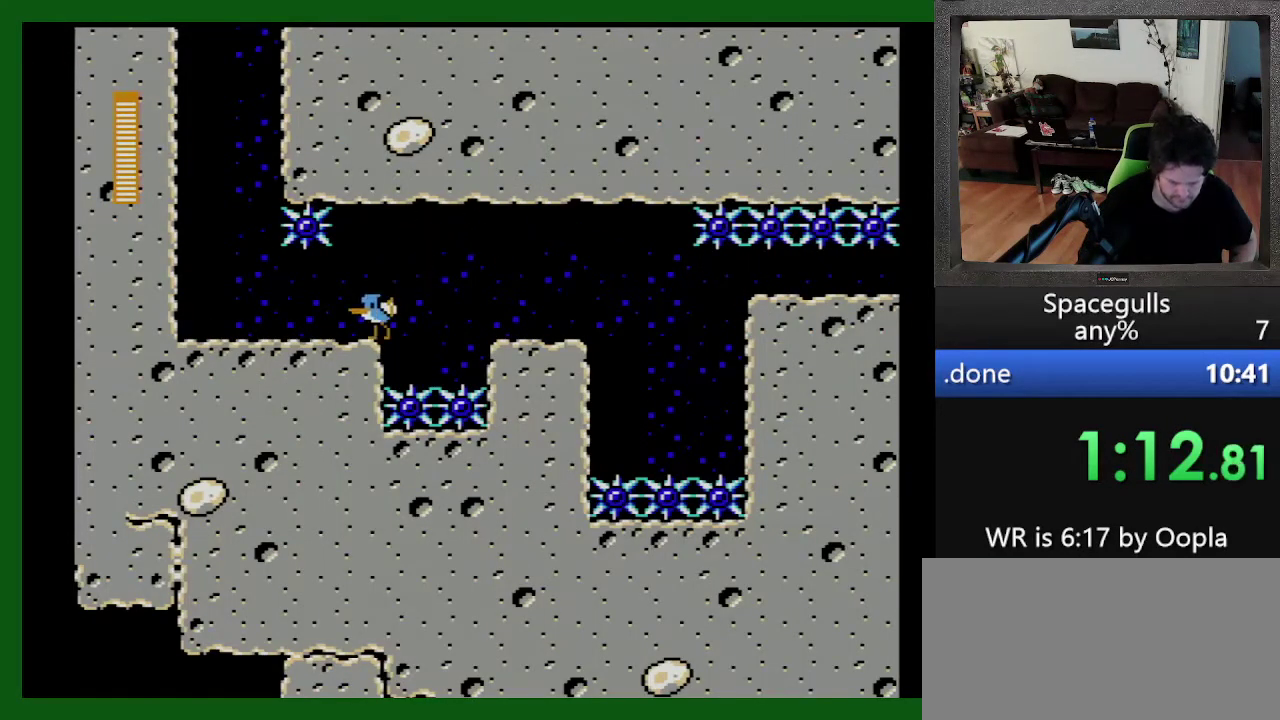
{"dt_ms": 500, "buttons": ["TRIANGLE", "DPAD_RIGHT"], "events": [[333, "TRIANGLE", "down"], [367, "DPAD_UP", "down"], [400, "TRIANGLE", "up"], [433, "DPAD_LEFT", "up"], [467, "DPAD_RIGHT", "down"], [467, "DPAD_UP", "up"], [500, "TRIANGLE", "down"]]}
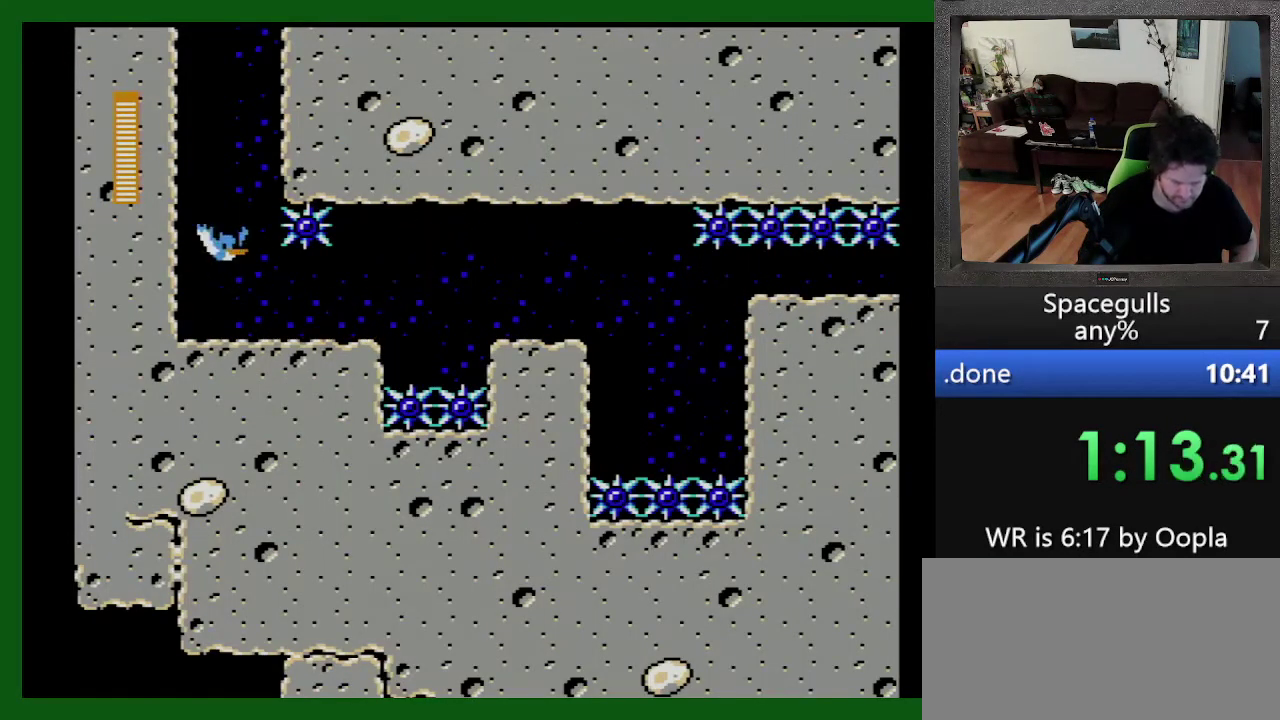
{"dt_ms": 500, "buttons": ["DPAD_RIGHT"], "events": [[67, "TRIANGLE", "up"], [133, "TRIANGLE", "down"], [200, "TRIANGLE", "up"], [267, "TRIANGLE", "down"], [500, "TRIANGLE", "up"]]}
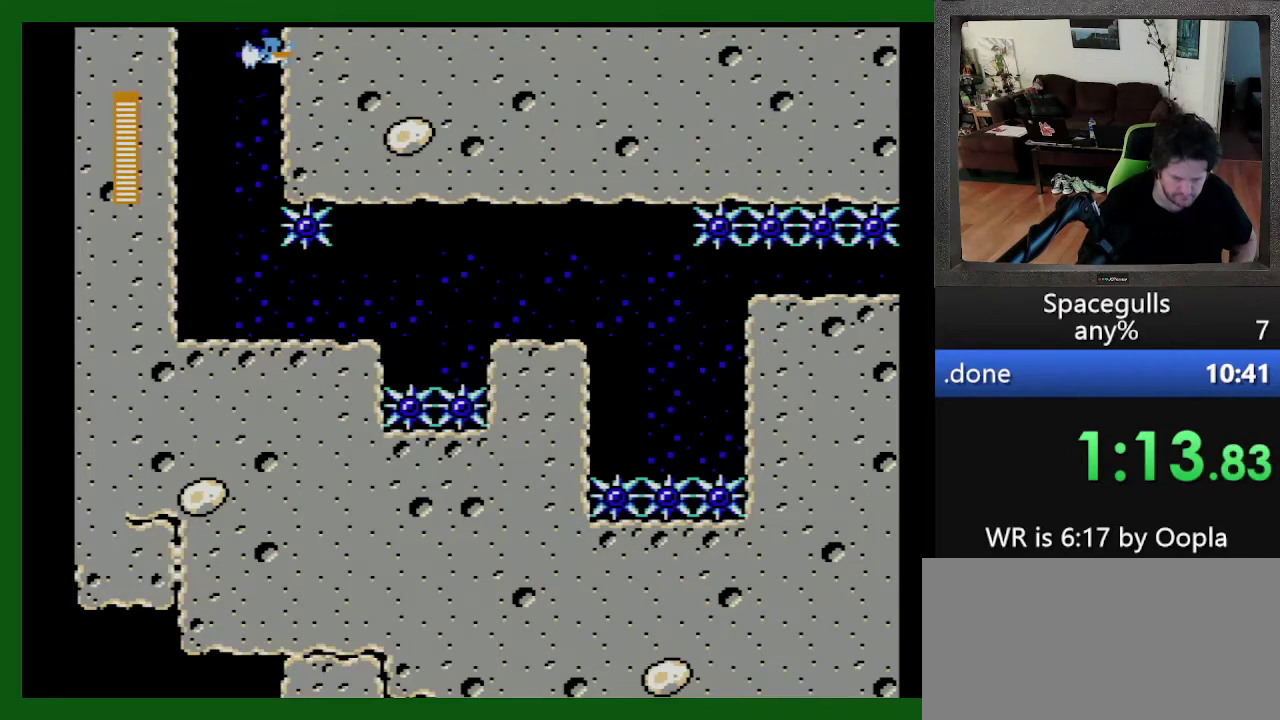
{"dt_ms": 500, "buttons": ["DPAD_RIGHT"], "events": [[367, "TRIANGLE", "down"], [433, "TRIANGLE", "up"]]}
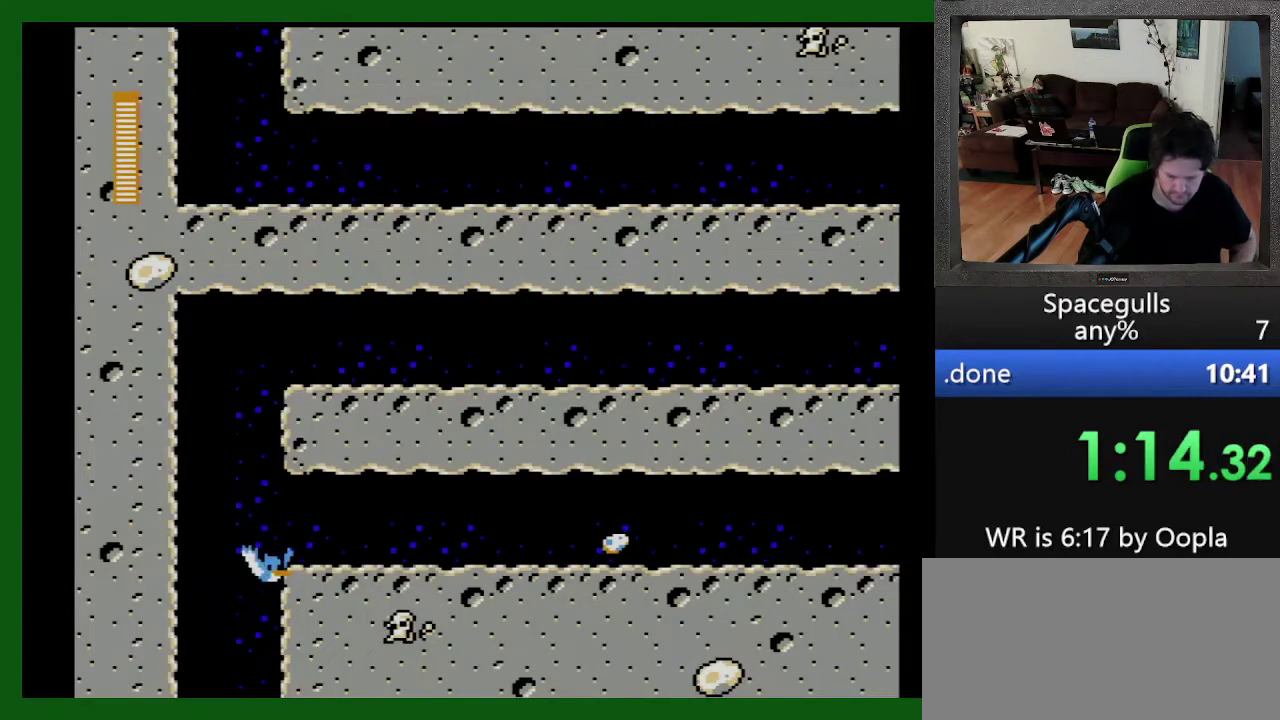
{"dt_ms": 500, "buttons": ["DPAD_RIGHT"], "events": []}
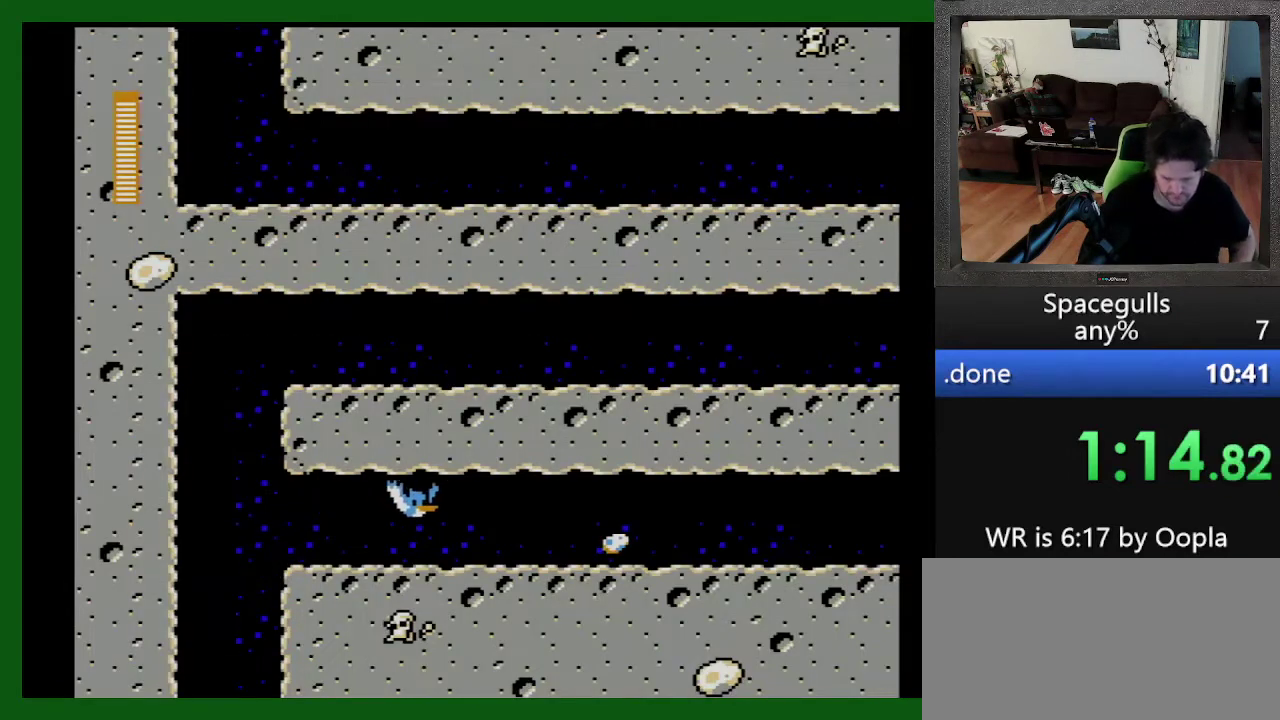
{"dt_ms": 500, "buttons": ["DPAD_RIGHT"], "events": []}
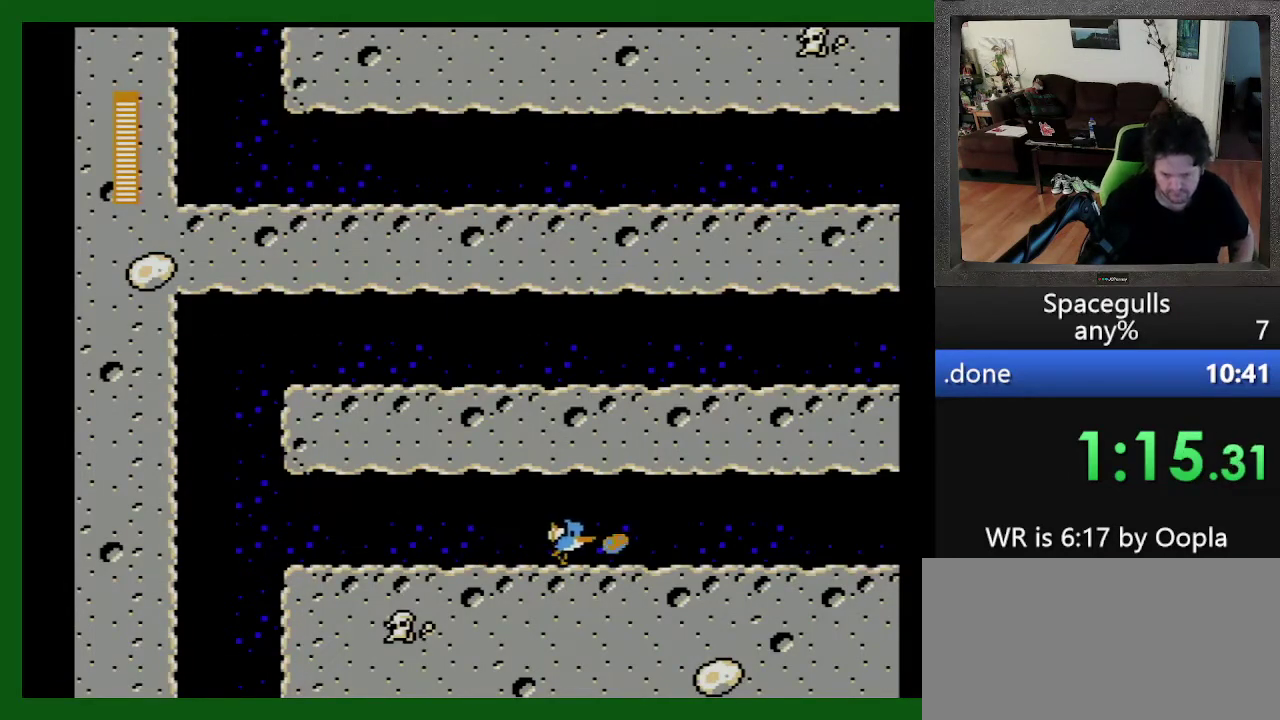
{"dt_ms": 500, "buttons": ["DPAD_RIGHT"], "events": []}
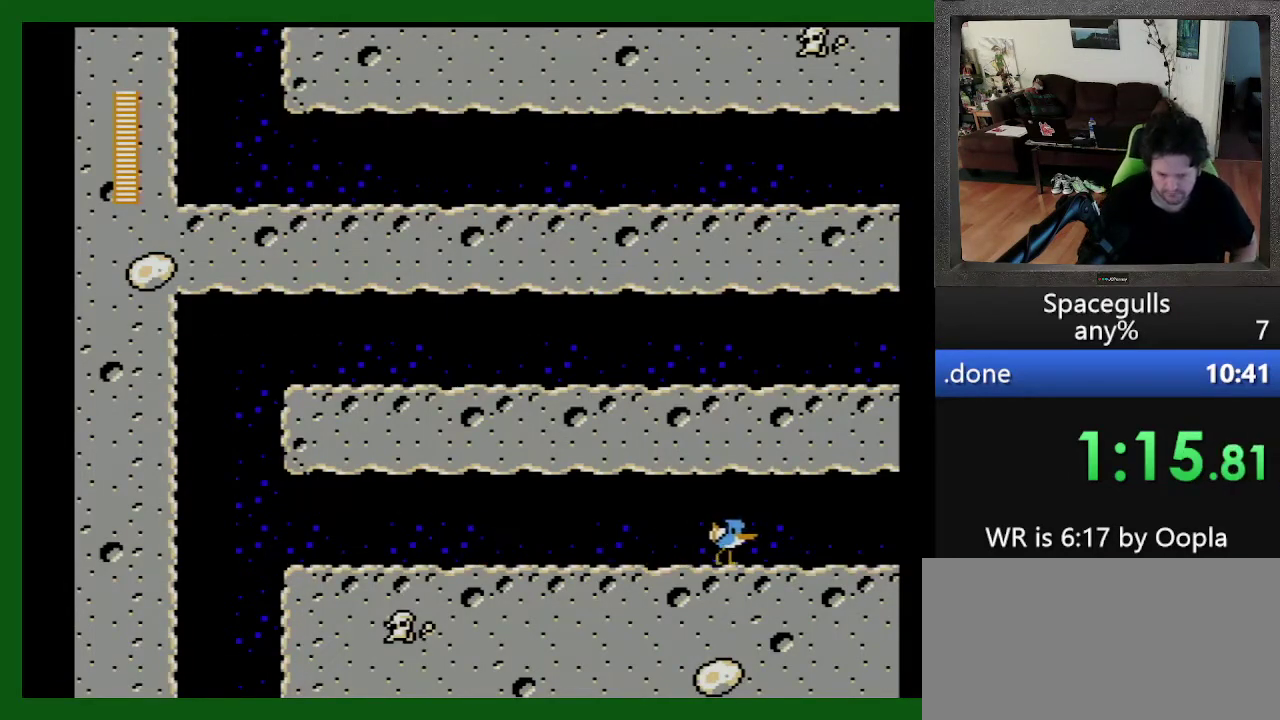
{"dt_ms": 500, "buttons": ["DPAD_RIGHT"], "events": []}
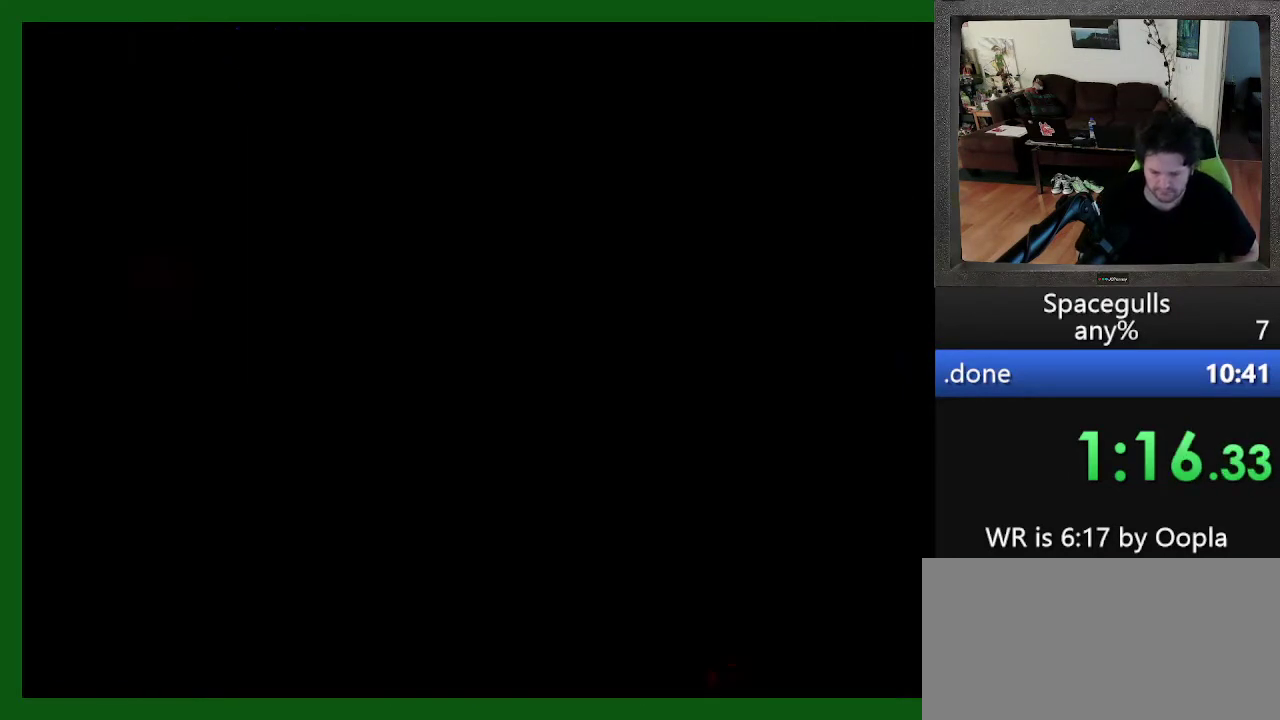
{"dt_ms": 500, "buttons": ["DPAD_RIGHT"], "events": []}
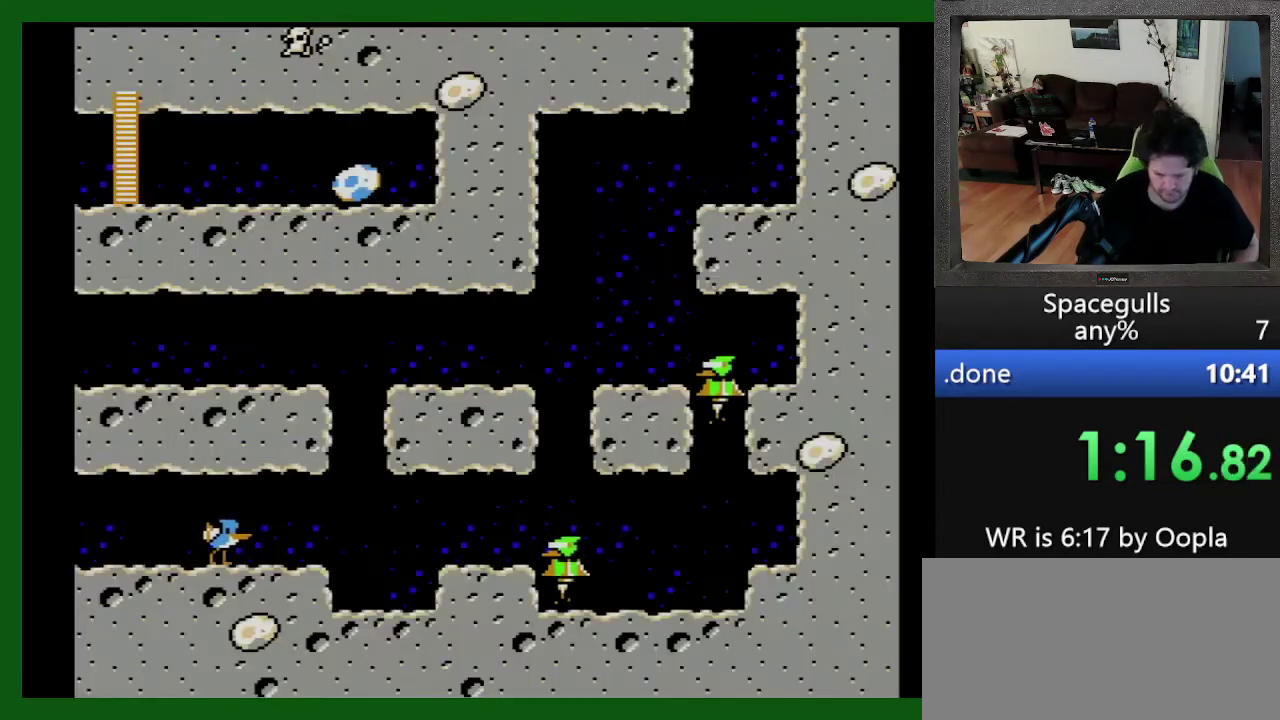
{"dt_ms": 500, "buttons": ["TRIANGLE", "DPAD_UP"], "events": [[300, "DPAD_UP", "down"], [300, "TRIANGLE", "down"], [367, "DPAD_RIGHT", "up"], [400, "TRIANGLE", "up"], [467, "TRIANGLE", "down"]]}
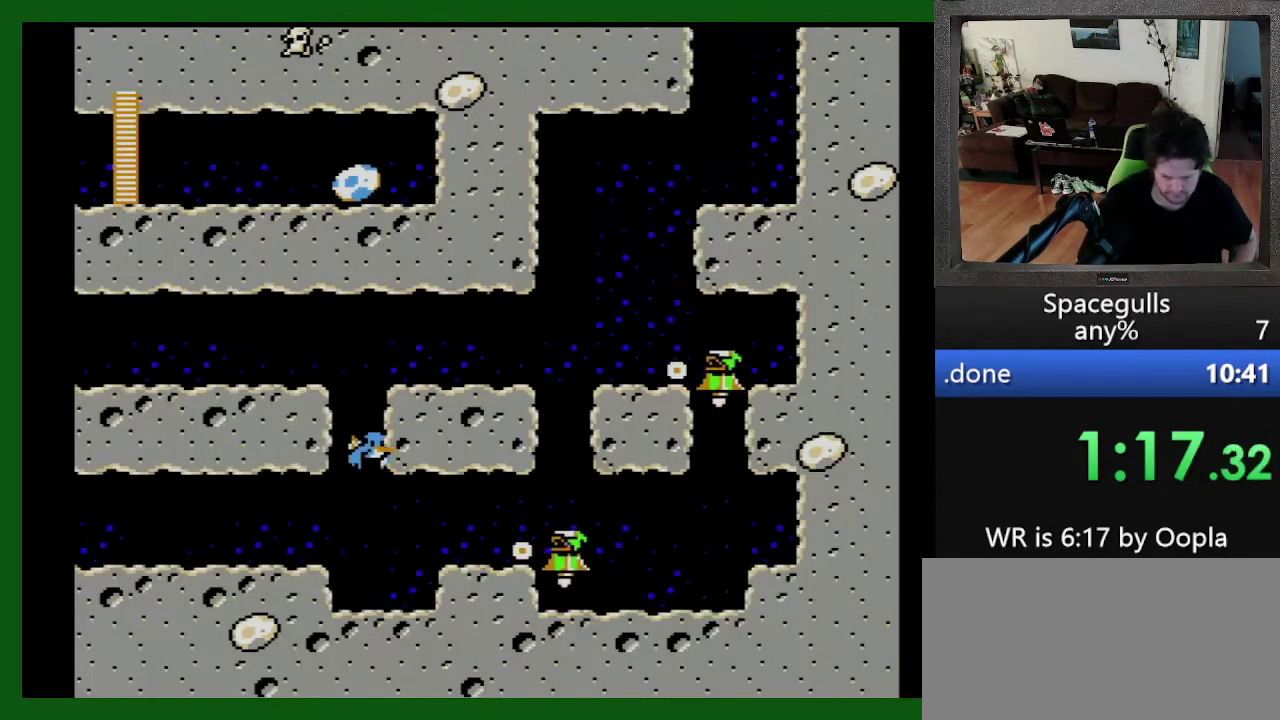
{"dt_ms": 500, "buttons": ["TRIANGLE", "DPAD_RIGHT"], "events": [[33, "DPAD_RIGHT", "down"], [33, "TRIANGLE", "up"], [100, "TRIANGLE", "down"], [200, "DPAD_UP", "up"], [267, "TRIANGLE", "up"], [333, "TRIANGLE", "down"], [400, "TRIANGLE", "up"], [467, "TRIANGLE", "down"]]}
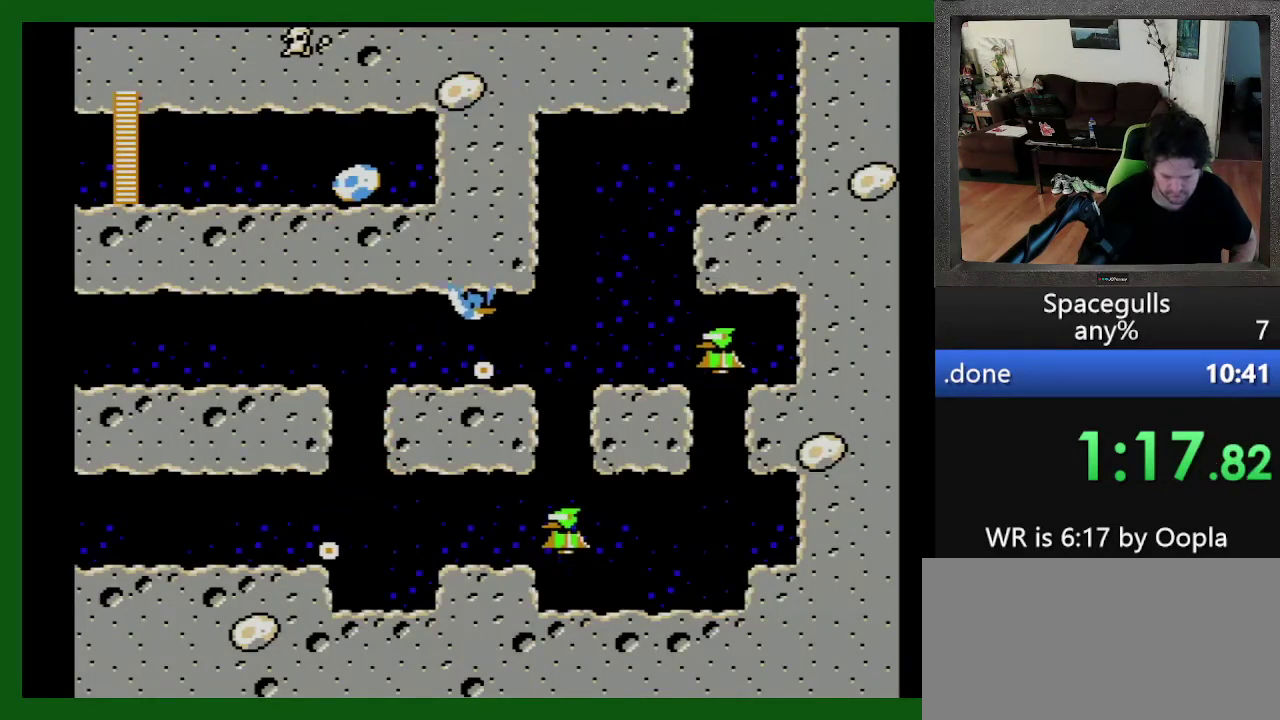
{"dt_ms": 500, "buttons": ["DPAD_RIGHT"], "events": [[67, "TRIANGLE", "up"], [133, "TRIANGLE", "down"], [300, "TRIANGLE", "up"], [400, "TRIANGLE", "down"], [467, "TRIANGLE", "up"]]}
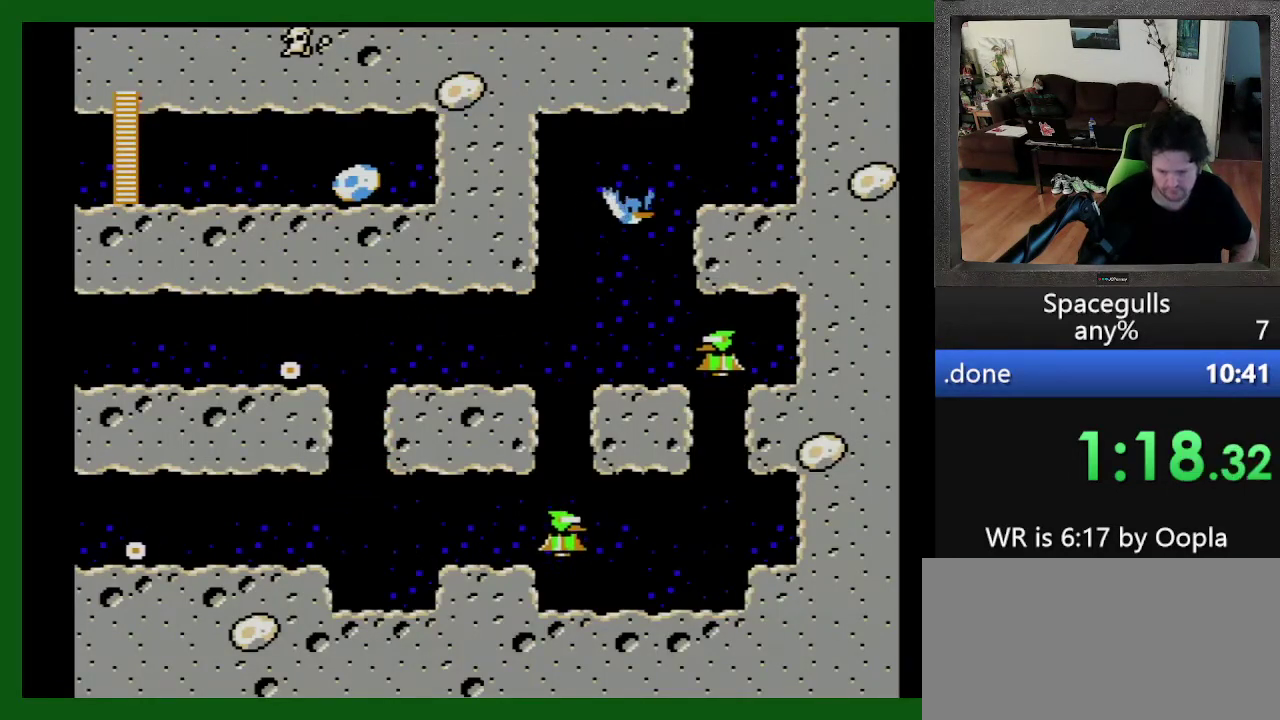
{"dt_ms": 500, "buttons": ["TRIANGLE", "DPAD_UP", "DPAD_LEFT"], "events": [[33, "TRIANGLE", "down"], [100, "TRIANGLE", "up"], [133, "DPAD_UP", "down"], [200, "DPAD_RIGHT", "up"], [200, "TRIANGLE", "down"], [233, "DPAD_LEFT", "down"], [400, "TRIANGLE", "up"], [467, "TRIANGLE", "down"]]}
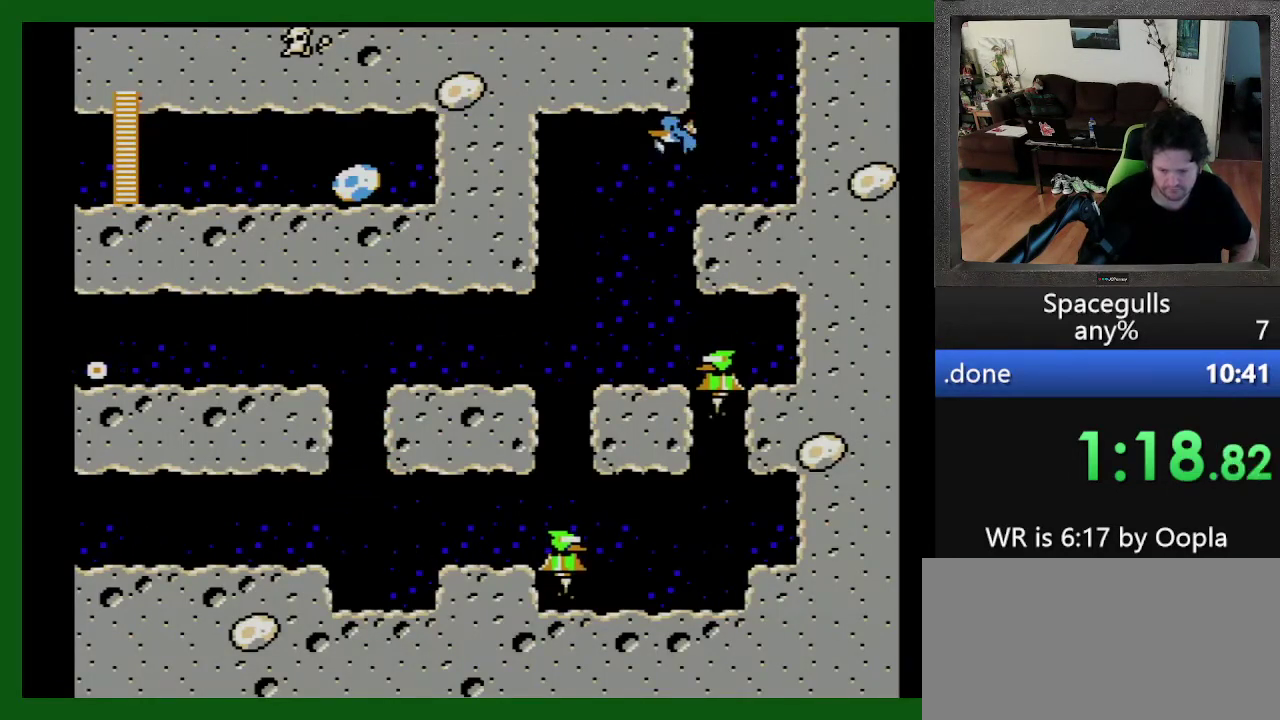
{"dt_ms": 500, "buttons": ["TRIANGLE", "DPAD_UP"], "events": [[33, "TRIANGLE", "up"], [100, "DPAD_LEFT", "up"], [100, "DPAD_RIGHT", "down"], [100, "TRIANGLE", "down"], [133, "DPAD_UP", "up"], [433, "TRIANGLE", "up"], [500, "DPAD_RIGHT", "up"], [500, "DPAD_UP", "down"], [500, "TRIANGLE", "down"]]}
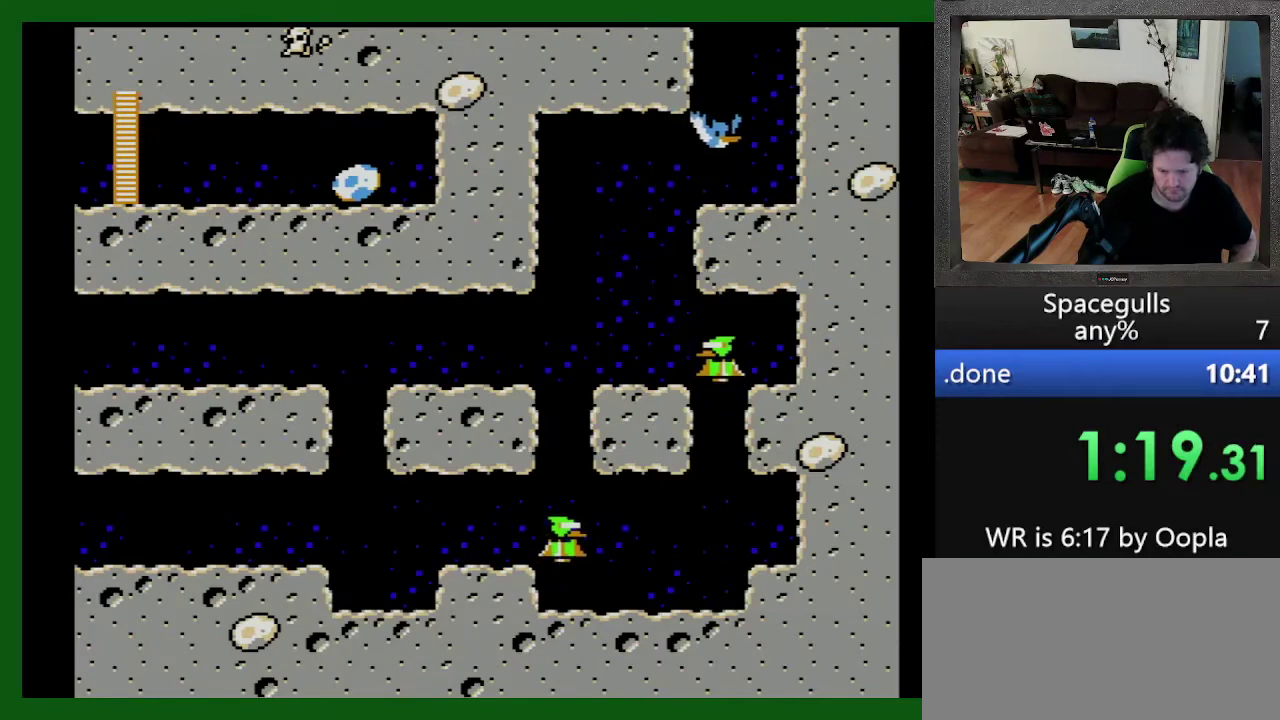
{"dt_ms": 500, "buttons": ["TRIANGLE", "DPAD_UP", "DPAD_LEFT"], "events": [[33, "DPAD_LEFT", "down"], [100, "TRIANGLE", "up"], [167, "TRIANGLE", "down"], [433, "TRIANGLE", "up"], [500, "TRIANGLE", "down"]]}
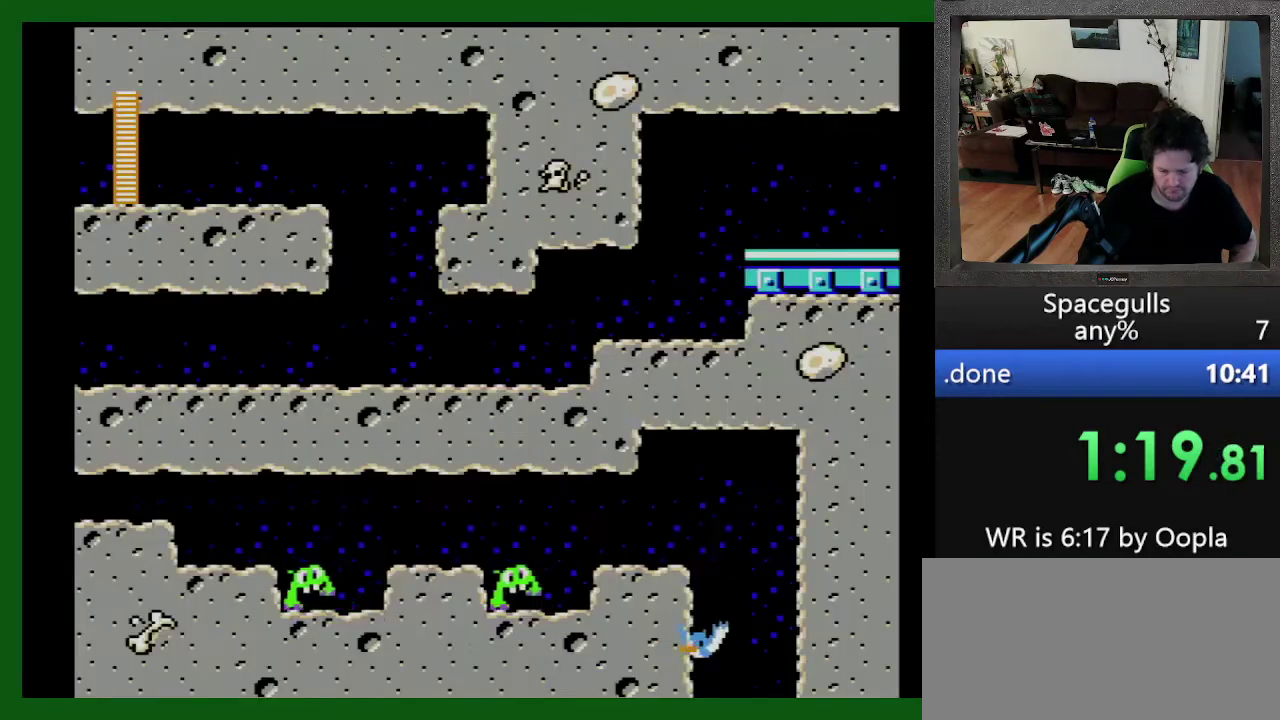
{"dt_ms": 500, "buttons": ["DPAD_LEFT"], "events": [[67, "TRIANGLE", "up"], [133, "TRIANGLE", "down"], [233, "TRIANGLE", "up"], [300, "DPAD_UP", "up"]]}
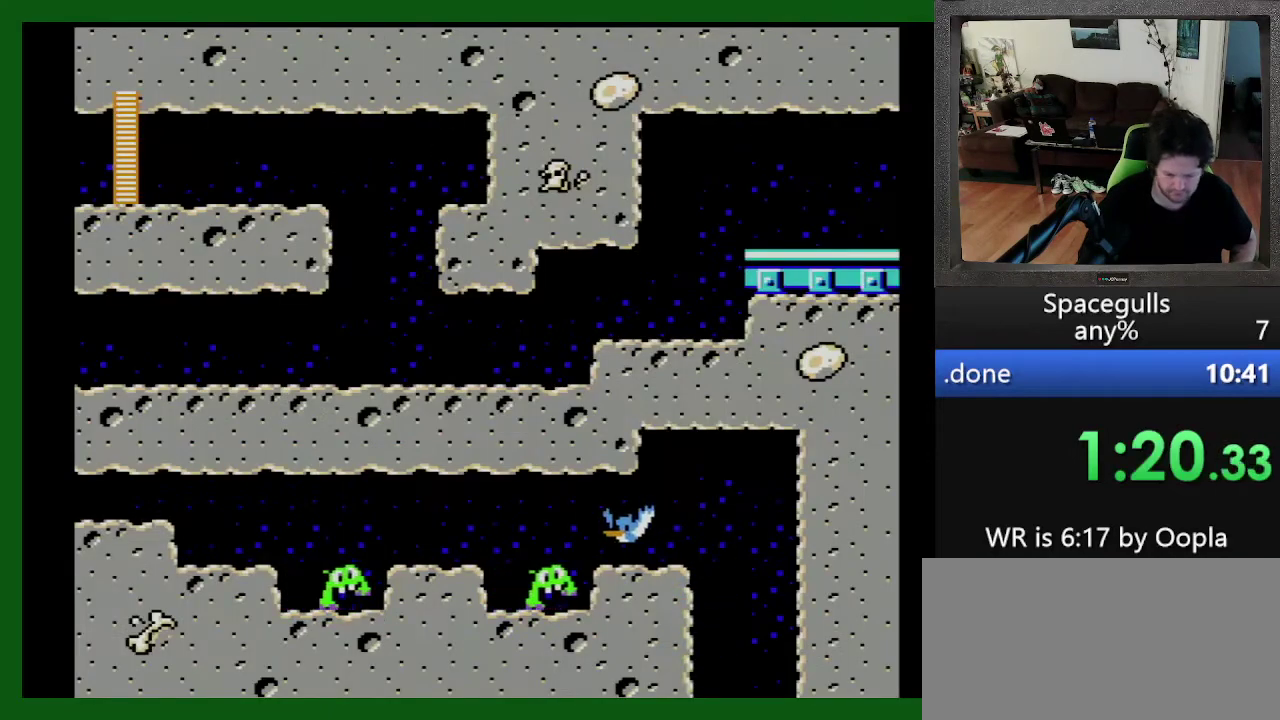
{"dt_ms": 500, "buttons": ["TRIANGLE", "DPAD_LEFT"], "events": [[133, "TRIANGLE", "down"], [233, "TRIANGLE", "up"], [400, "TRIANGLE", "down"]]}
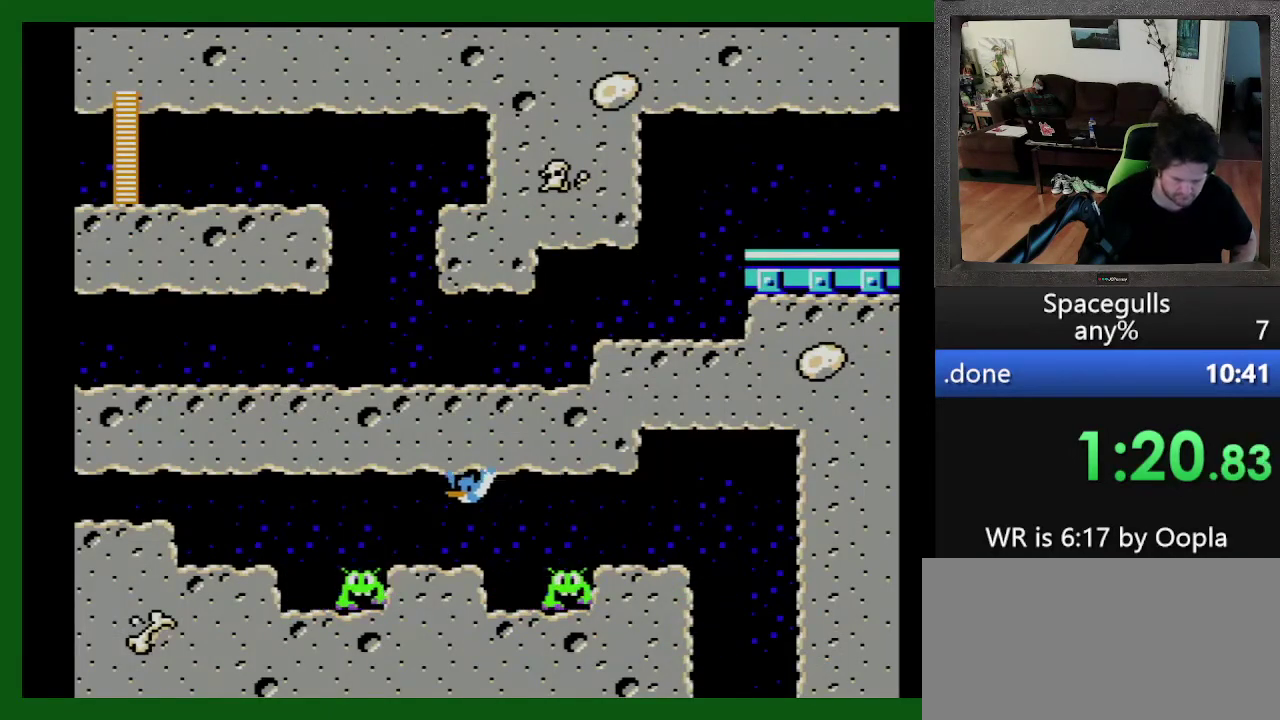
{"dt_ms": 500, "buttons": ["DPAD_LEFT"], "events": [[33, "TRIANGLE", "up"], [100, "TRIANGLE", "down"], [300, "TRIANGLE", "up"], [367, "TRIANGLE", "down"], [433, "TRIANGLE", "up"]]}
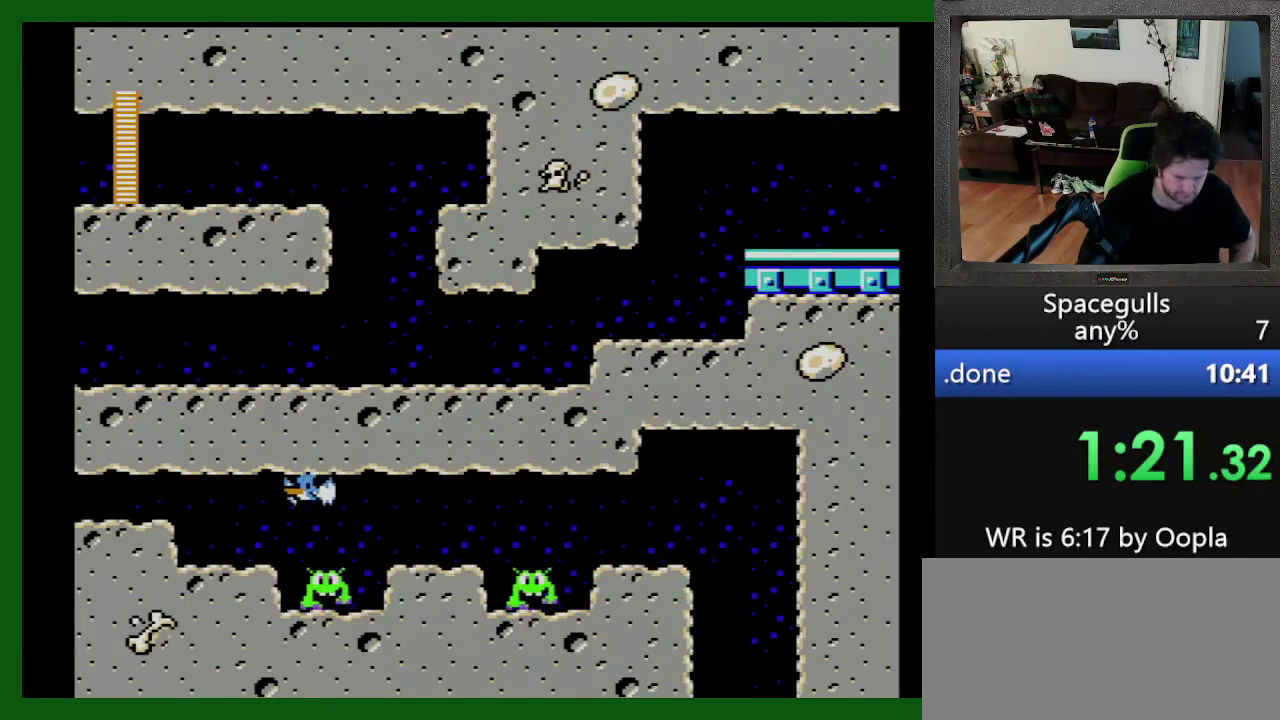
{"dt_ms": 500, "buttons": ["TRIANGLE", "DPAD_LEFT"], "events": [[33, "TRIANGLE", "down"], [100, "TRIANGLE", "up"], [300, "TRIANGLE", "down"], [400, "TRIANGLE", "up"], [467, "TRIANGLE", "down"]]}
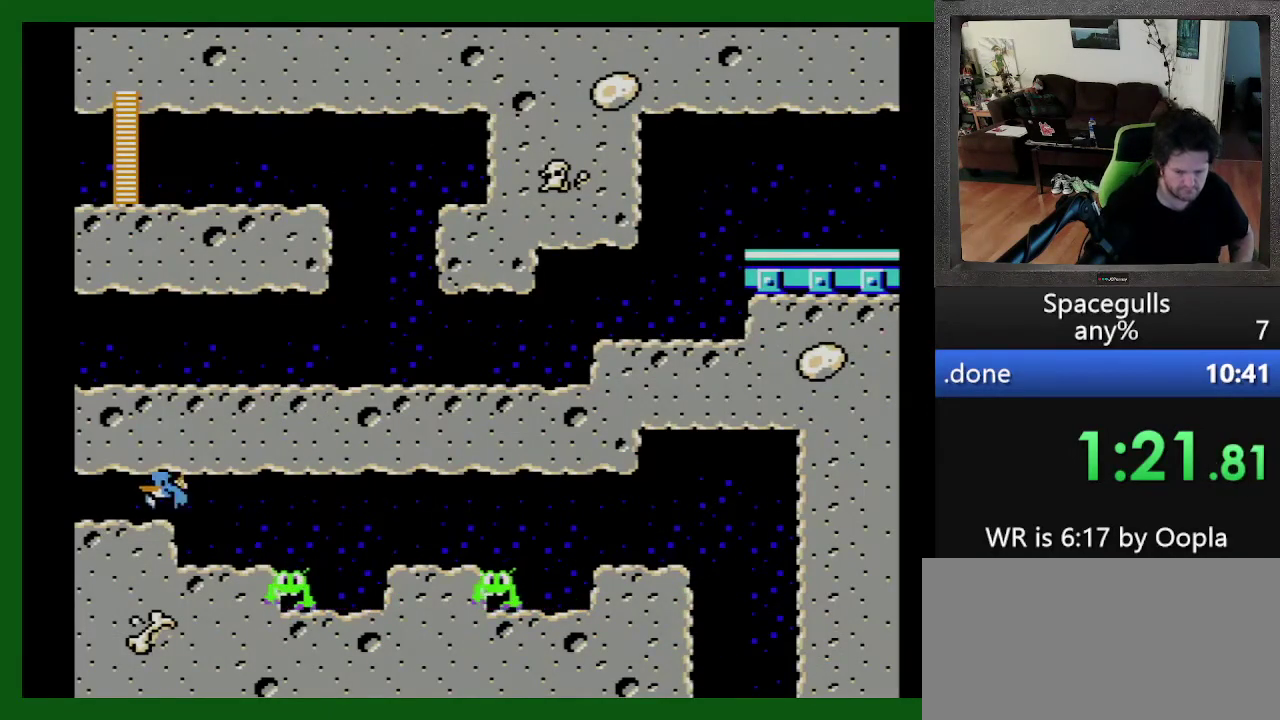
{"dt_ms": 500, "buttons": ["DPAD_LEFT"], "events": [[67, "TRIANGLE", "up"], [133, "TRIANGLE", "down"], [400, "TRIANGLE", "up"]]}
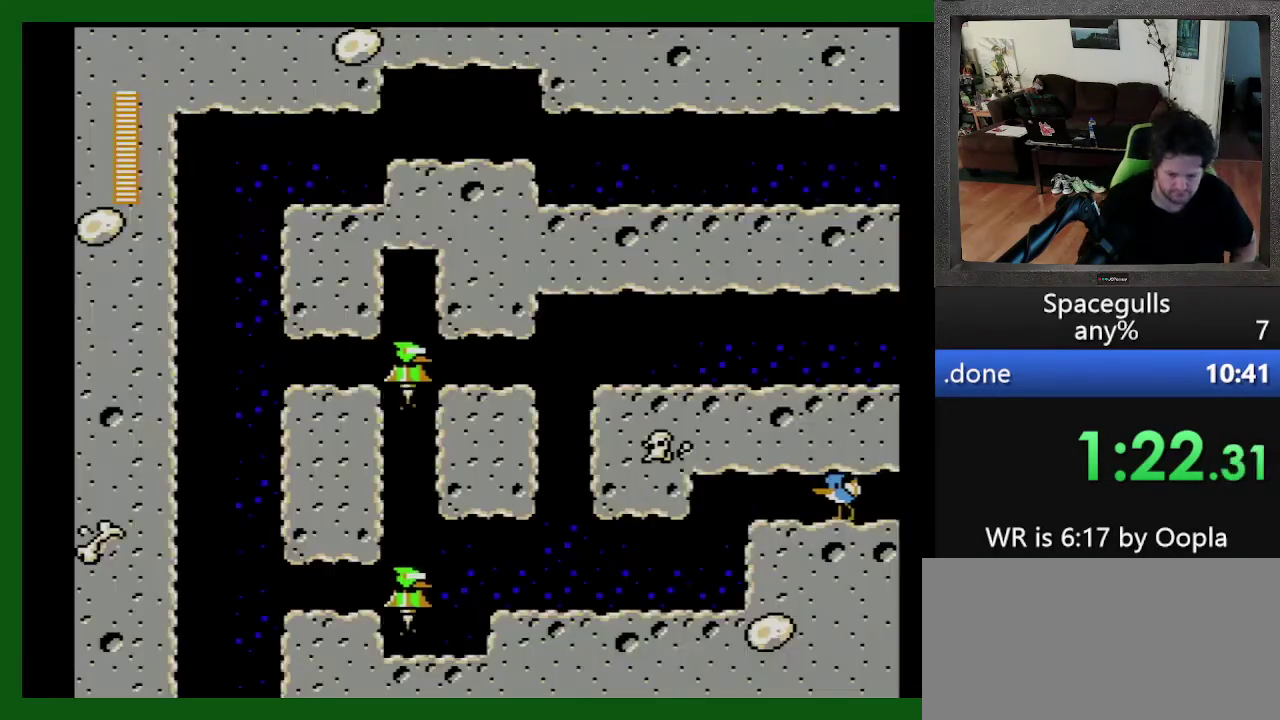
{"dt_ms": 500, "buttons": ["DPAD_LEFT"], "events": []}
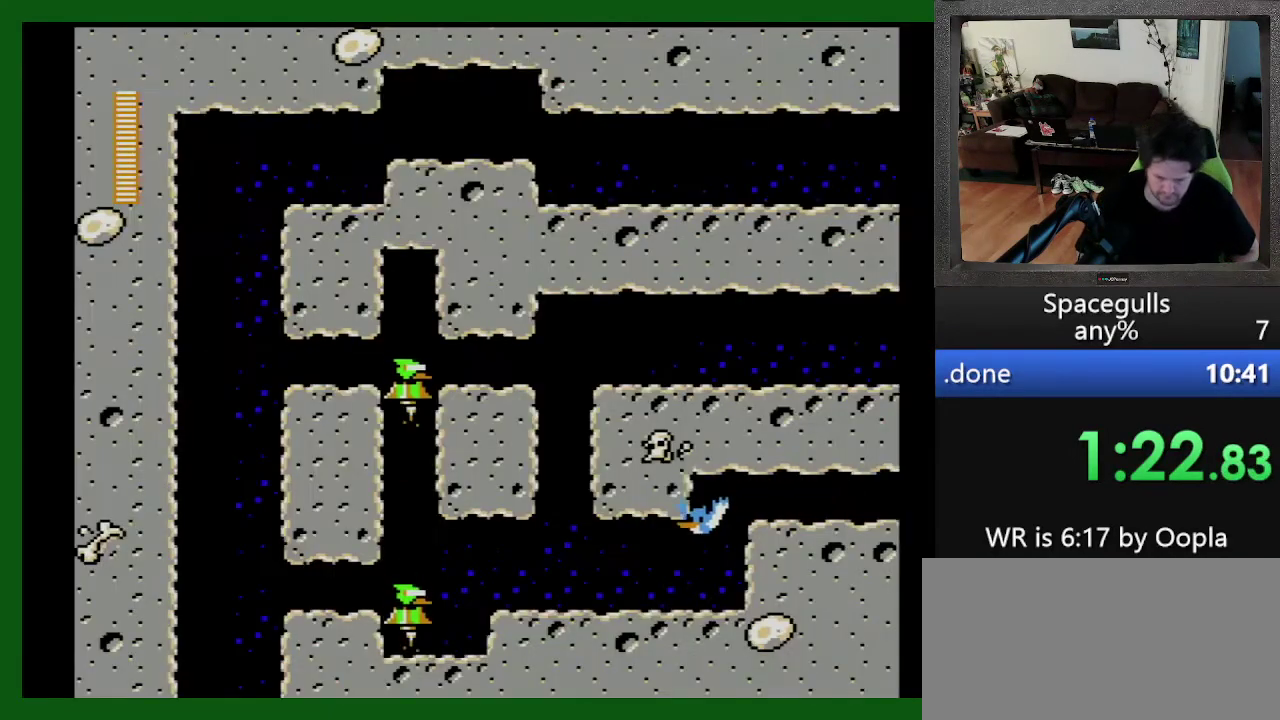
{"dt_ms": 500, "buttons": ["TRIANGLE", "DPAD_RIGHT"], "events": [[300, "TRIANGLE", "down"], [333, "DPAD_UP", "down"], [400, "DPAD_LEFT", "up"], [400, "TRIANGLE", "up"], [433, "DPAD_RIGHT", "down"], [433, "DPAD_UP", "up"], [467, "TRIANGLE", "down"]]}
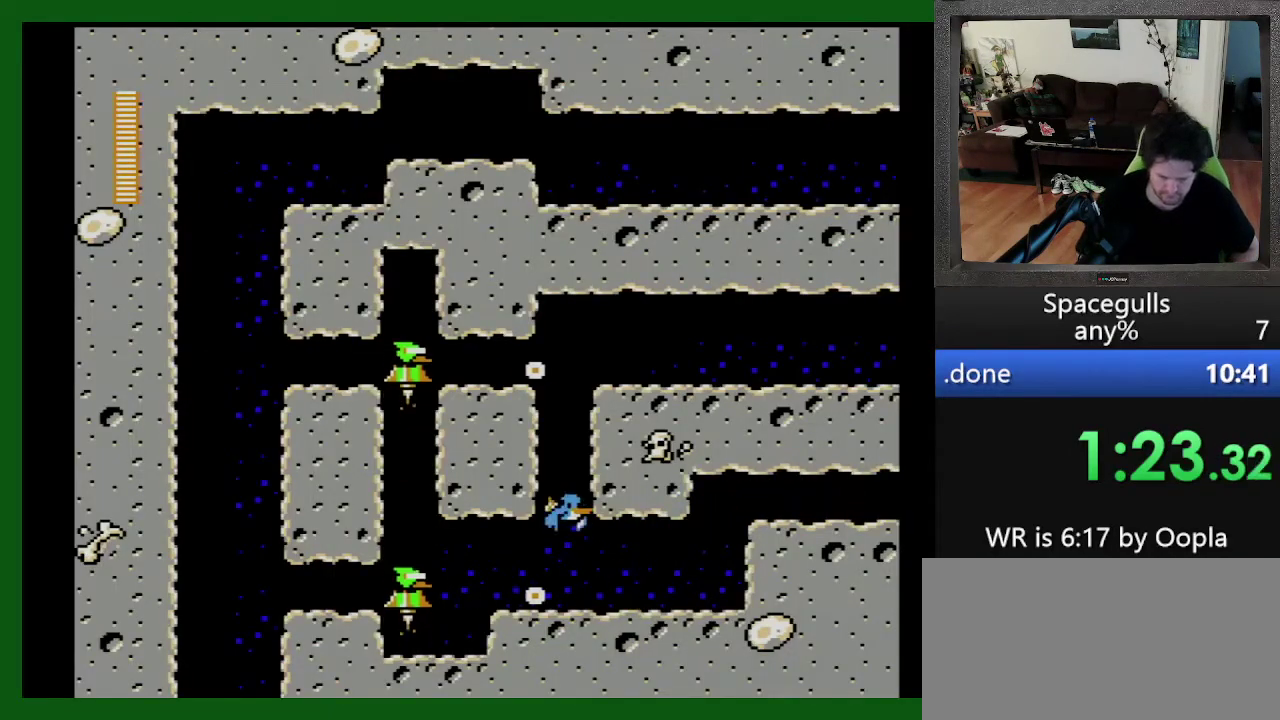
{"dt_ms": 500, "buttons": ["DPAD_RIGHT"], "events": [[33, "TRIANGLE", "up"], [400, "TRIANGLE", "down"], [500, "TRIANGLE", "up"]]}
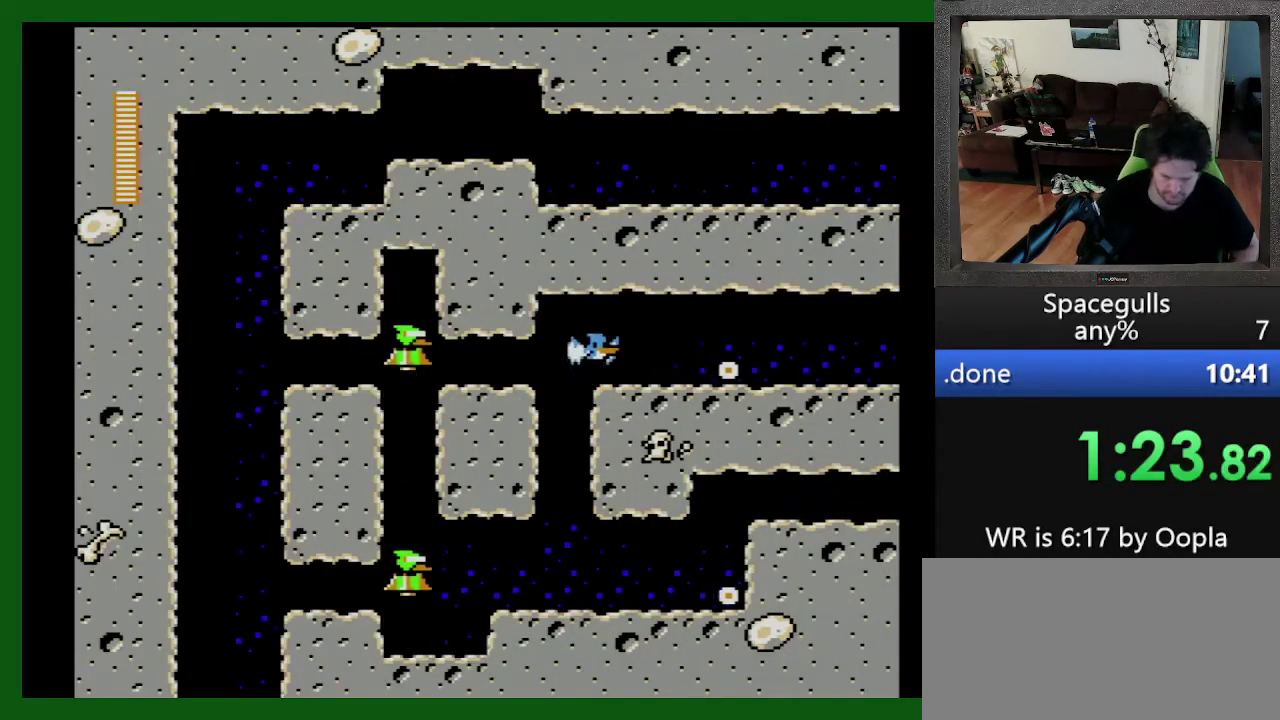
{"dt_ms": 500, "buttons": ["DPAD_RIGHT"], "events": []}
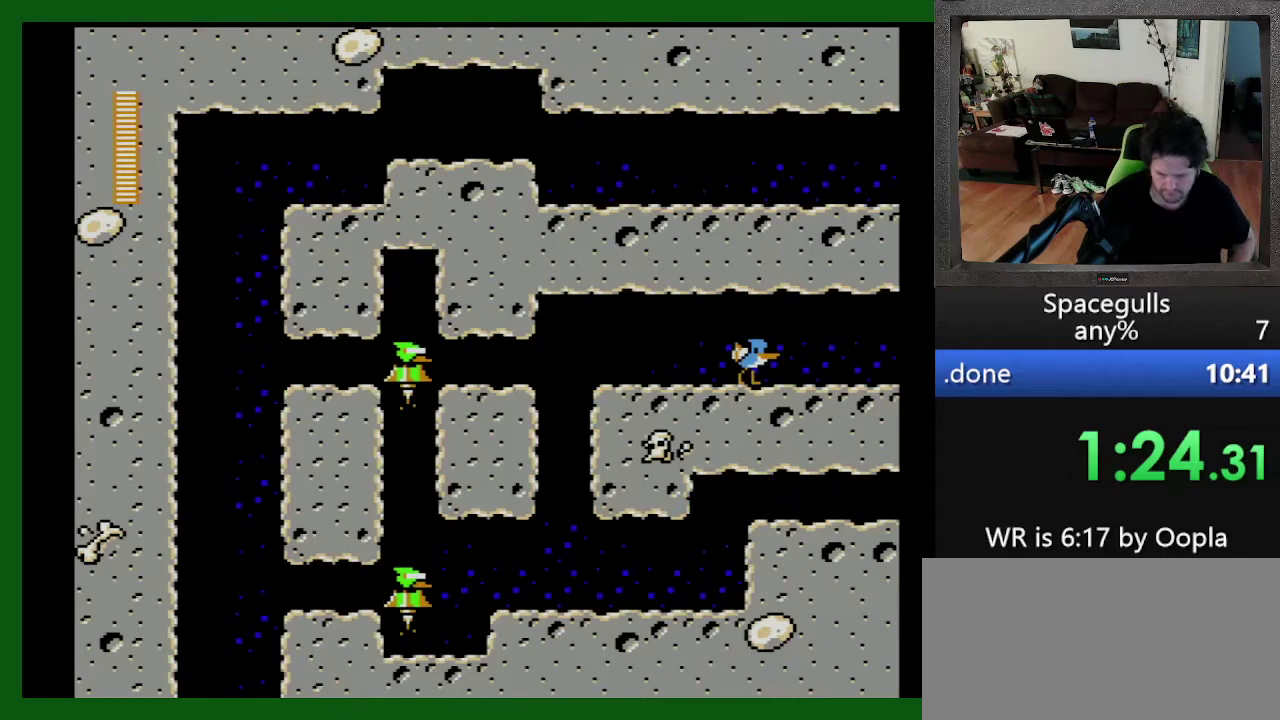
{"dt_ms": 500, "buttons": ["DPAD_RIGHT"], "events": []}
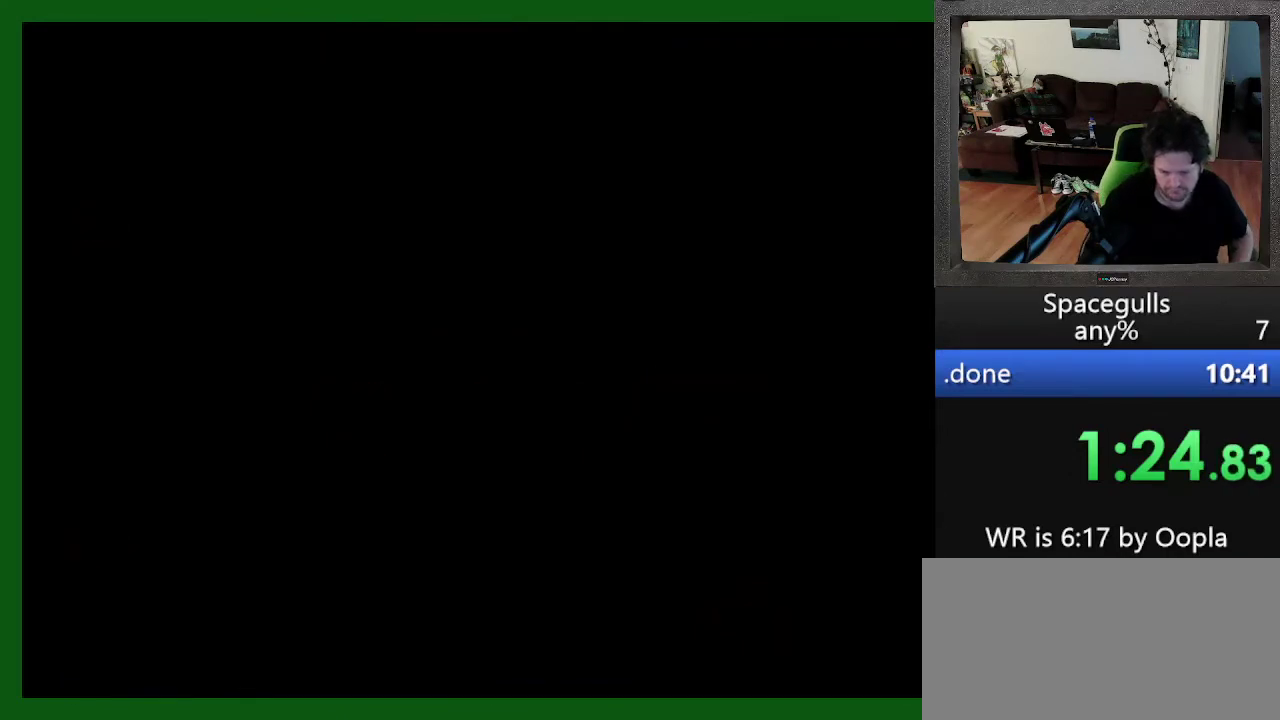
{"dt_ms": 500, "buttons": ["DPAD_RIGHT"], "events": []}
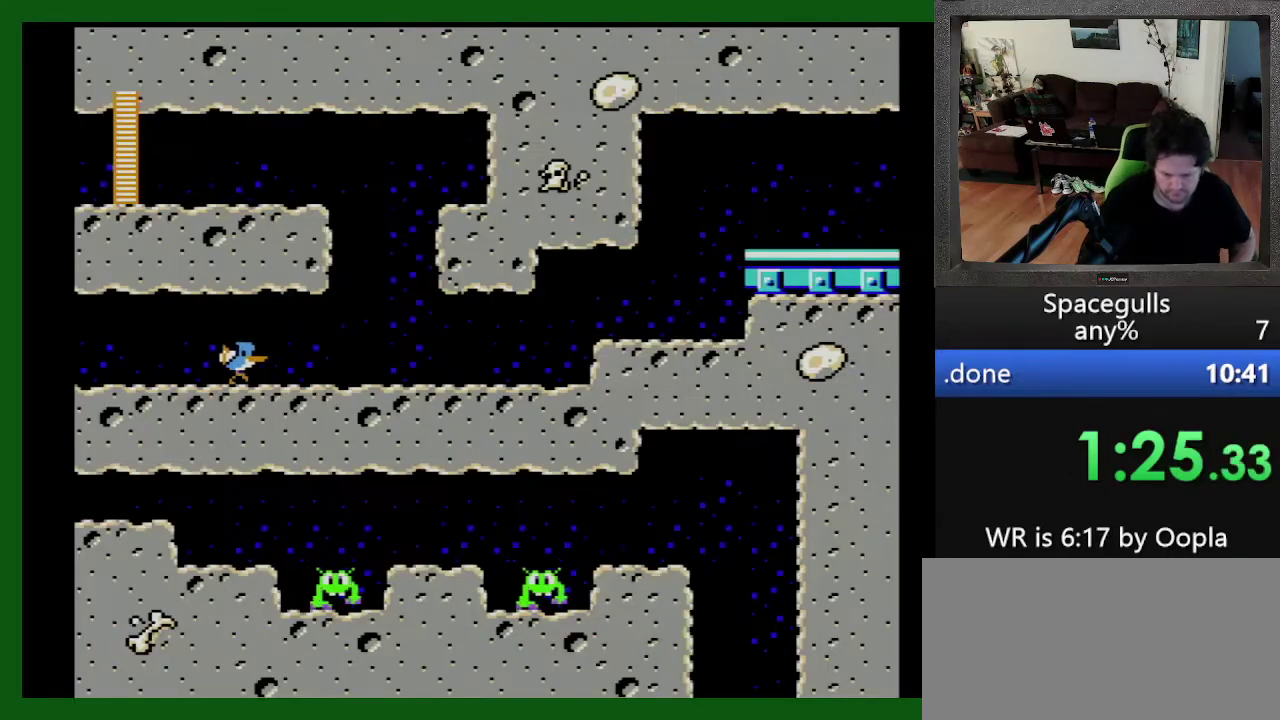
{"dt_ms": 1000, "buttons": ["TRIANGLE", "DPAD_RIGHT"], "events": [[967, "TRIANGLE", "down"]]}
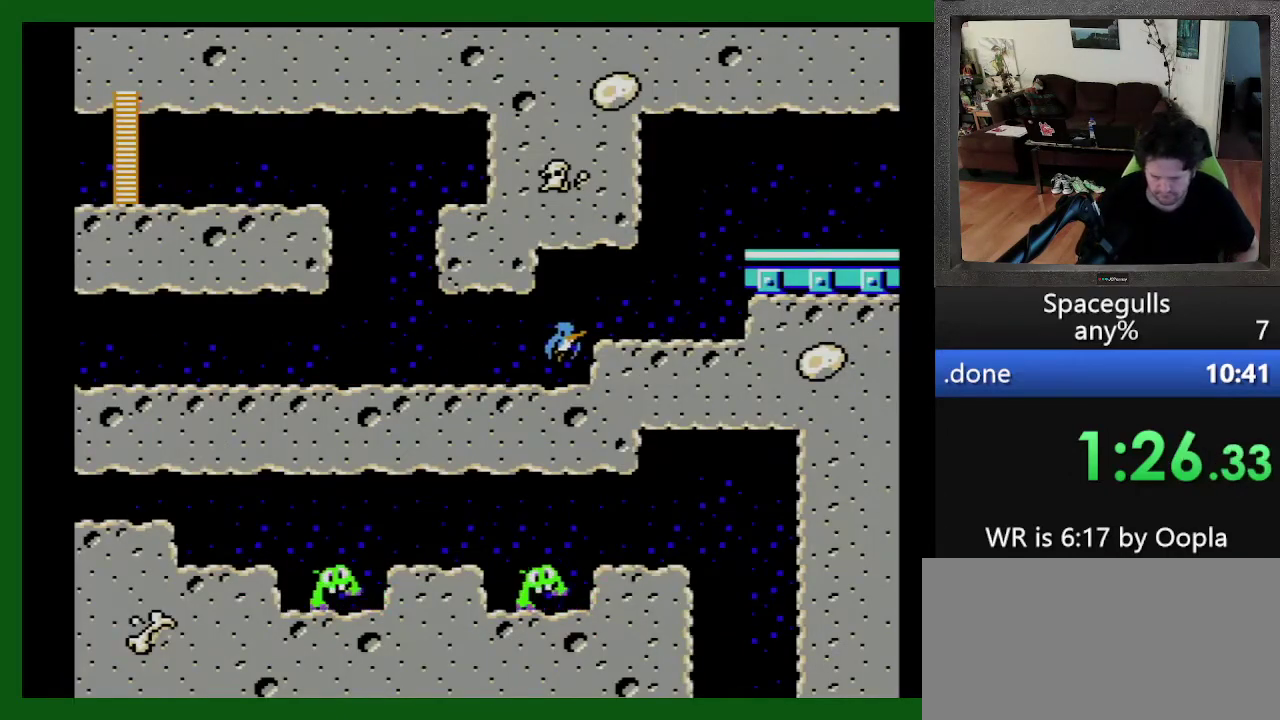
{"dt_ms": 500, "buttons": ["DPAD_RIGHT"], "events": [[67, "TRIANGLE", "up"], [167, "TRIANGLE", "down"], [333, "TRIANGLE", "up"], [433, "TRIANGLE", "down"], [500, "TRIANGLE", "up"]]}
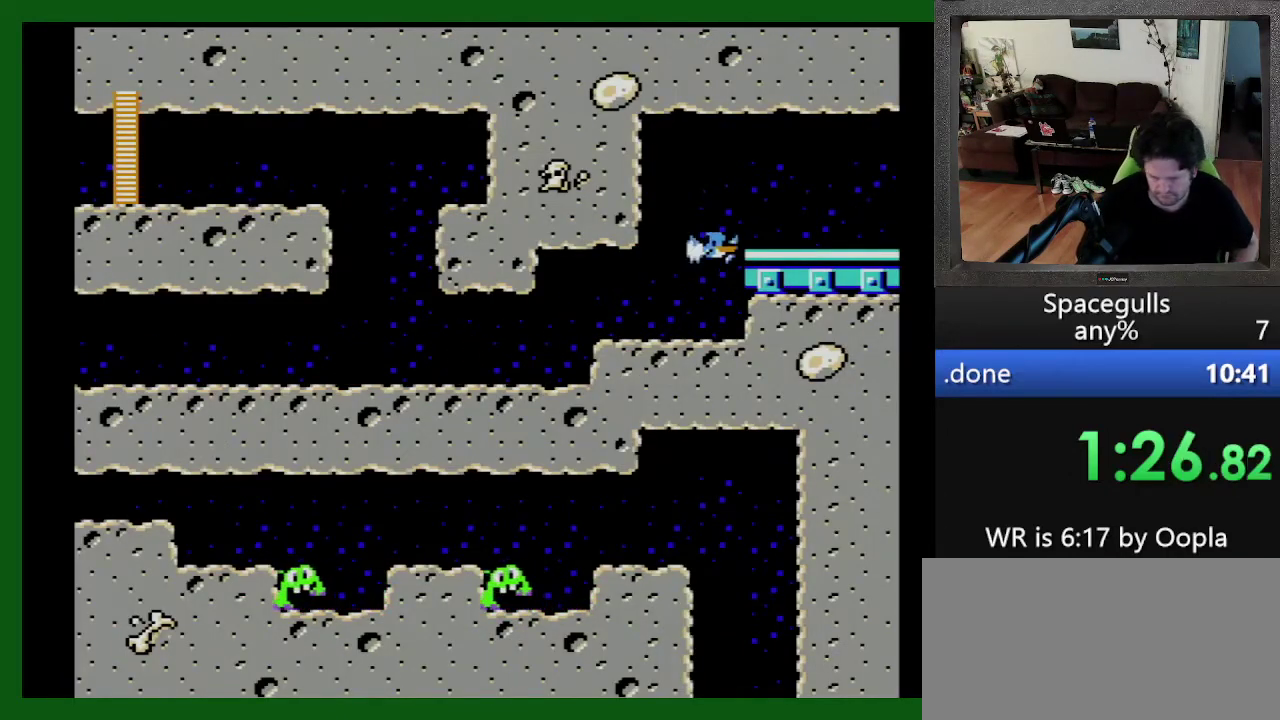
{"dt_ms": 500, "buttons": ["DPAD_RIGHT"], "events": []}